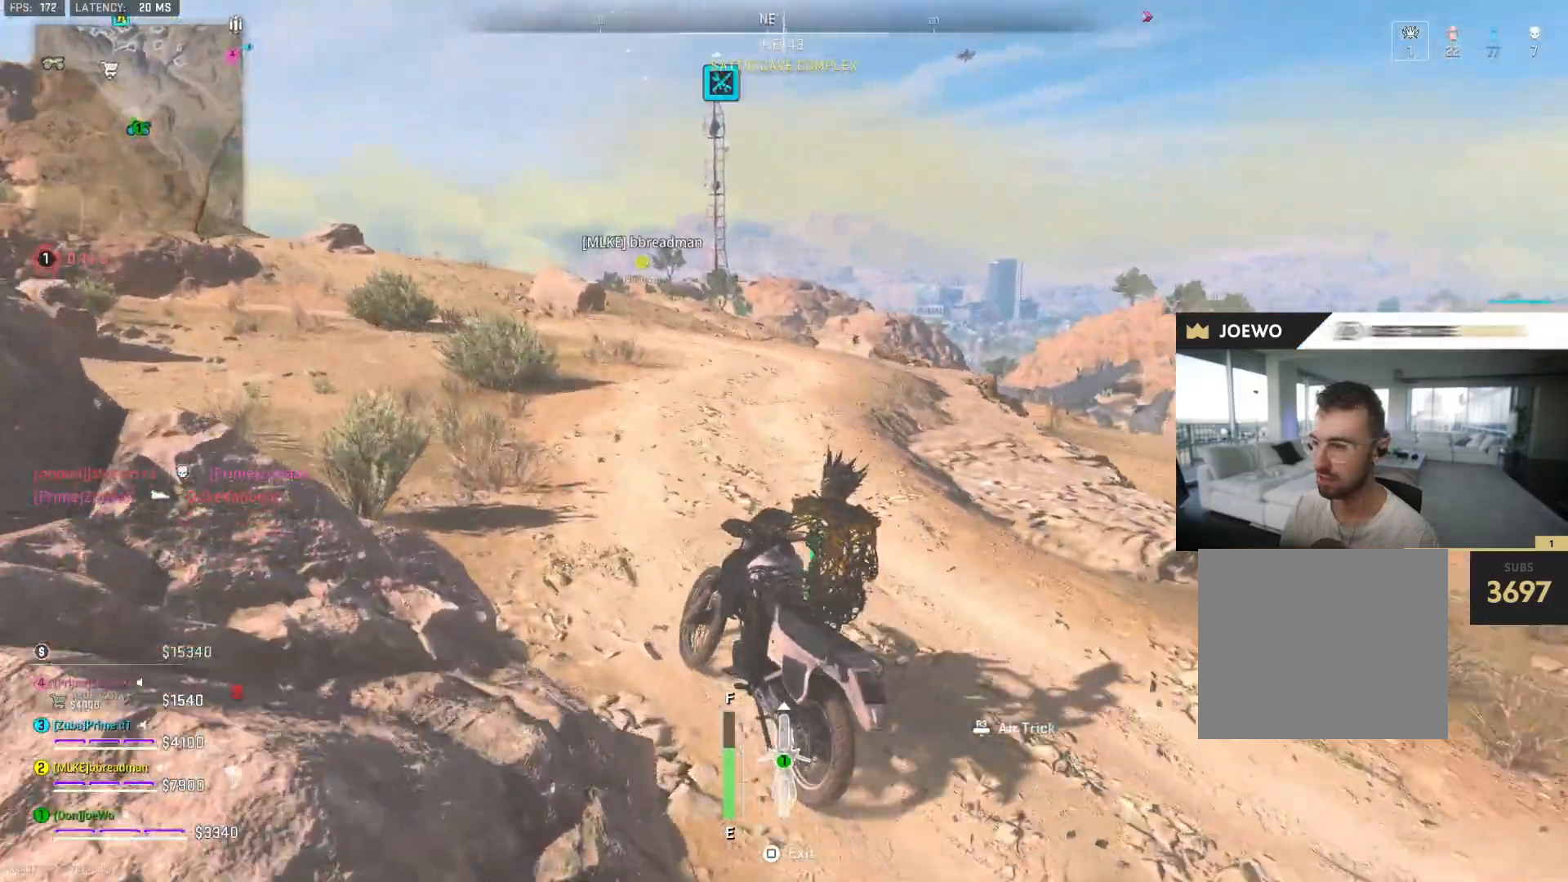
Gameplay with a controller (PlayStation layout); each line is a JSON object with the inputs held at the frame after it (dt_ms = milliseconds from this image to that frame). "events" lists button and stick changes between this image and that frame as [ms after this image, input, new state], when the widget could be followed in between. Not read: L3 R2 R3.
{"dt_ms": 1000, "buttons": [], "left_stick": "center", "right_stick": "center", "events": [[100, "right_stick", "right"], [283, "left_stick", "right"], [400, "left_stick", "center"], [533, "right_stick", "center"]]}
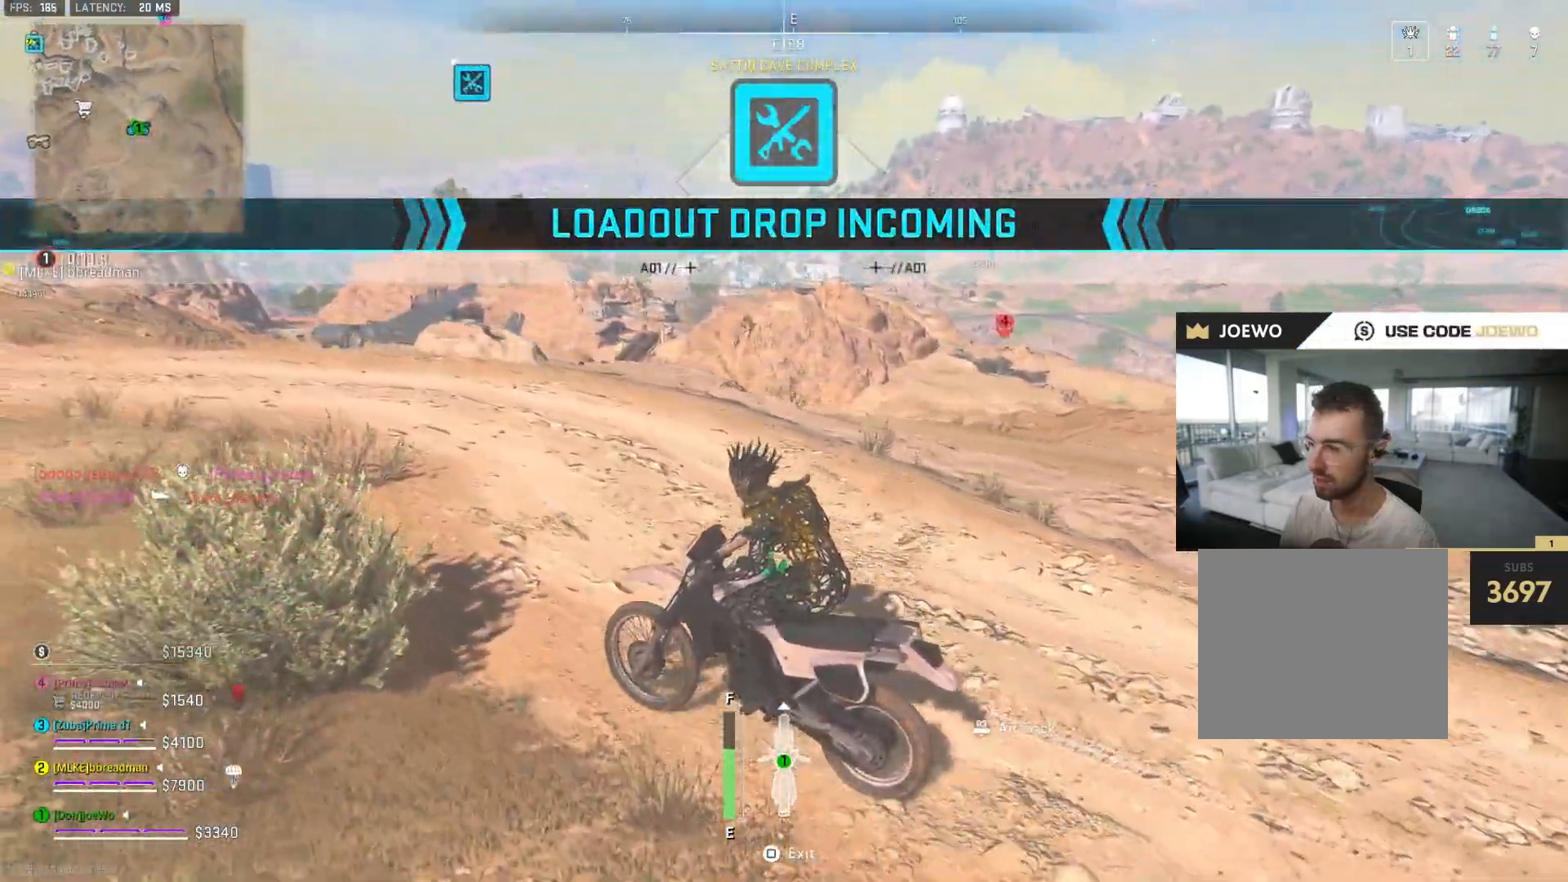
{"dt_ms": 500, "buttons": [], "left_stick": "right", "right_stick": "center", "events": [[467, "left_stick", "right"]]}
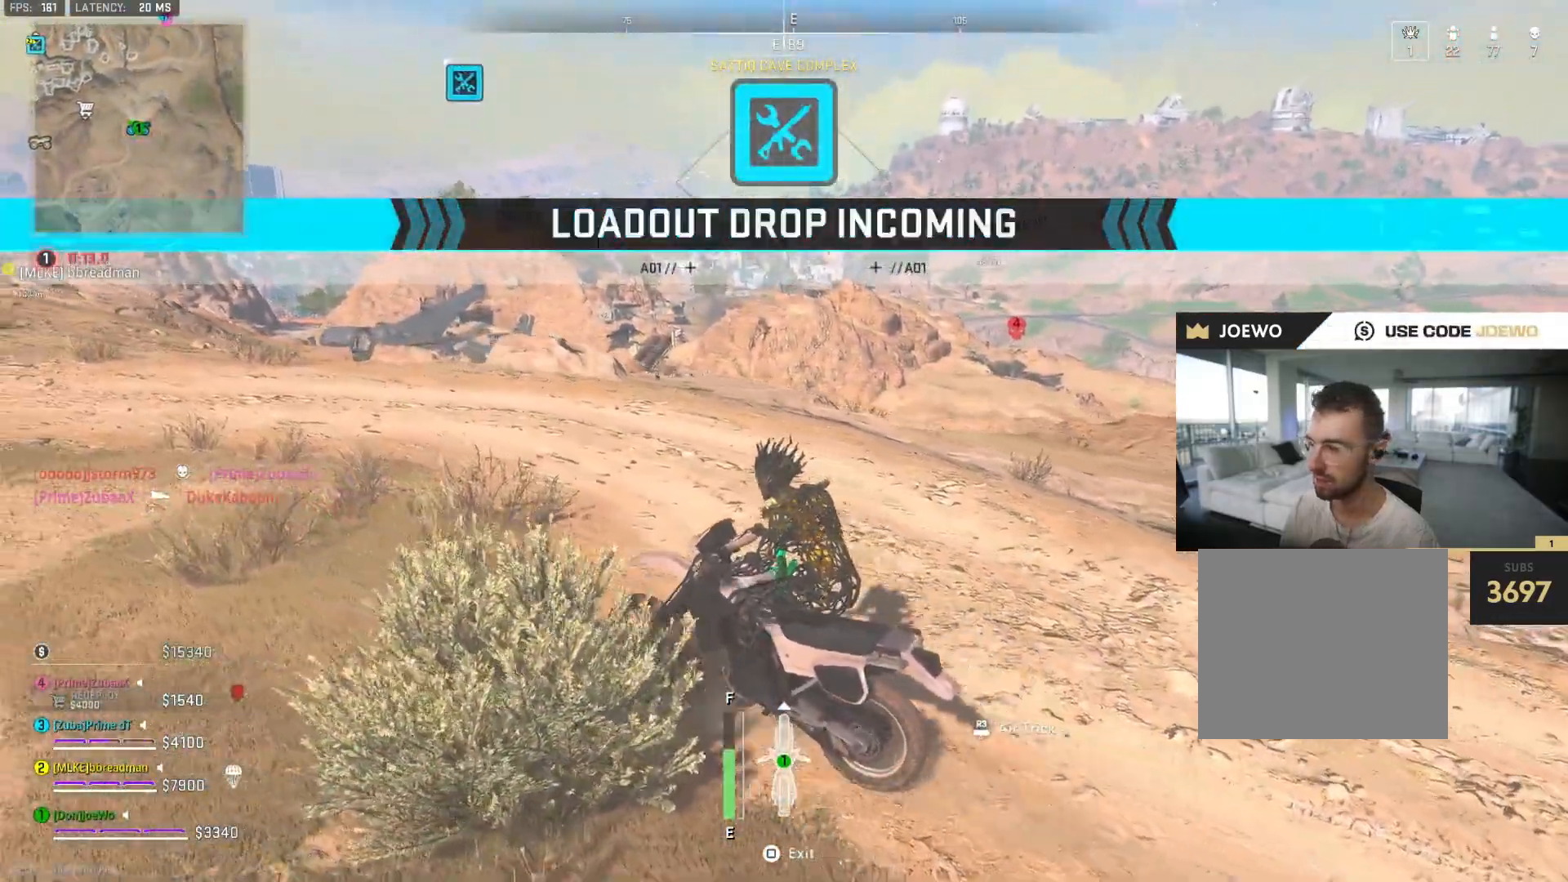
{"dt_ms": 500, "buttons": [], "left_stick": "left", "right_stick": "up-left", "events": [[267, "left_stick", "center"], [450, "left_stick", "left"], [467, "right_stick", "up-left"]]}
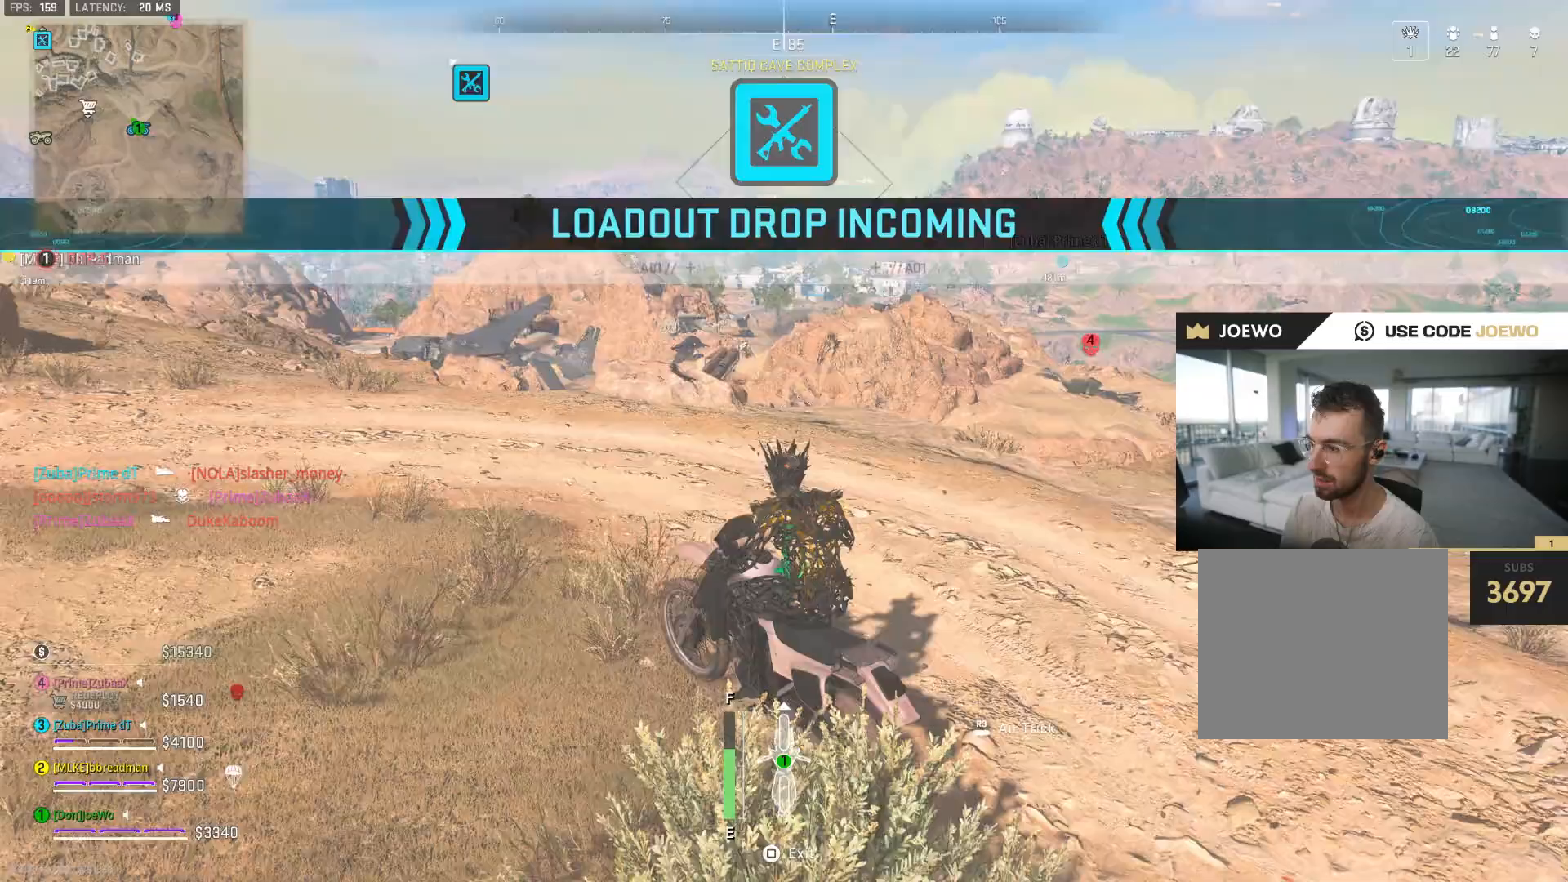
{"dt_ms": 500, "buttons": [], "left_stick": "left", "right_stick": "left", "events": [[267, "left_stick", "center"], [433, "left_stick", "left"], [467, "right_stick", "left"]]}